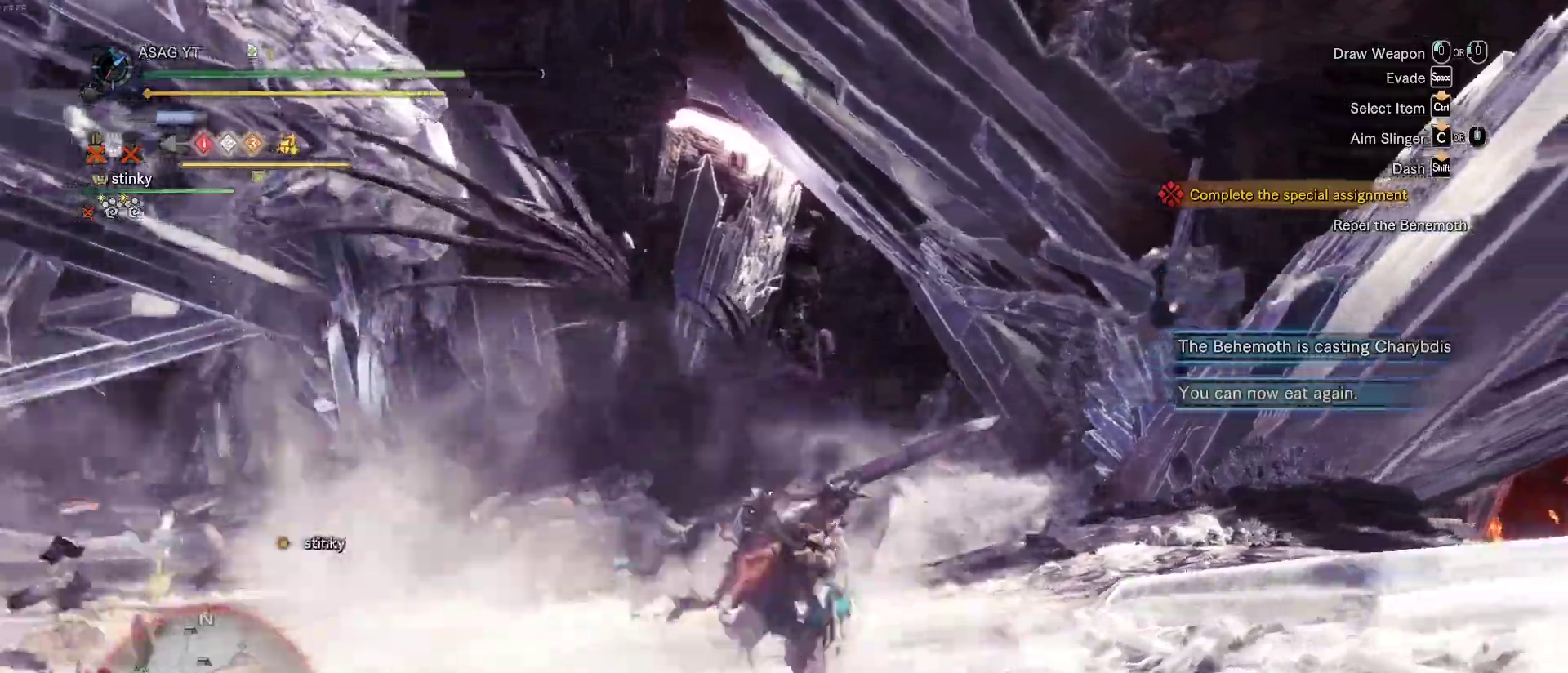
Gameplay with keyboard and mouse; each line is a JSON object with the keys and mouse buttons held at the frame after it. "events" lists presses ("down") and releases ("up") of "1", "2", "3", "4", "5", "a", "alt", "c", "caps_lock", "ctrl", "d", "e", "f", "g", "q", "r", "s", "shift", "space", "t", "tab", "v", "w", "x", "z", "mouse_left", "mouse_wheel" and "mouse_right" between this image and that frame as [ms after this image, input, new state], when the widget could be followed in between. "mouse_left", "mouse_wheel", "mouse_right" = the "left", "wheel", "right" buttons of the "mouse" list. No other keys are recorded. "wheel" means that the mouse wheel is clicked or scrolled. Not read: mouse_move.
{"keys": ["d", "shift"], "mouse": [], "events": []}
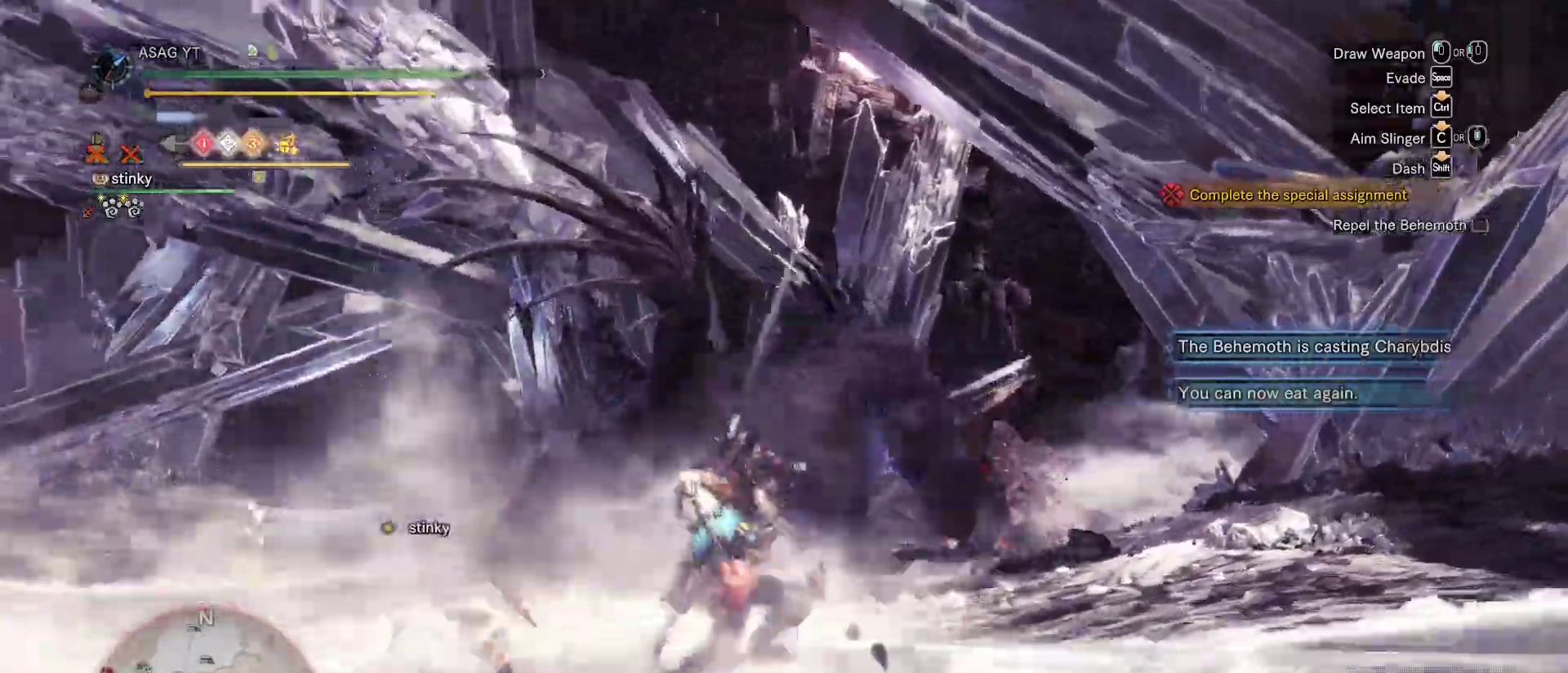
{"keys": ["d", "s", "shift"], "mouse": [], "events": [[150, "s", "down"]]}
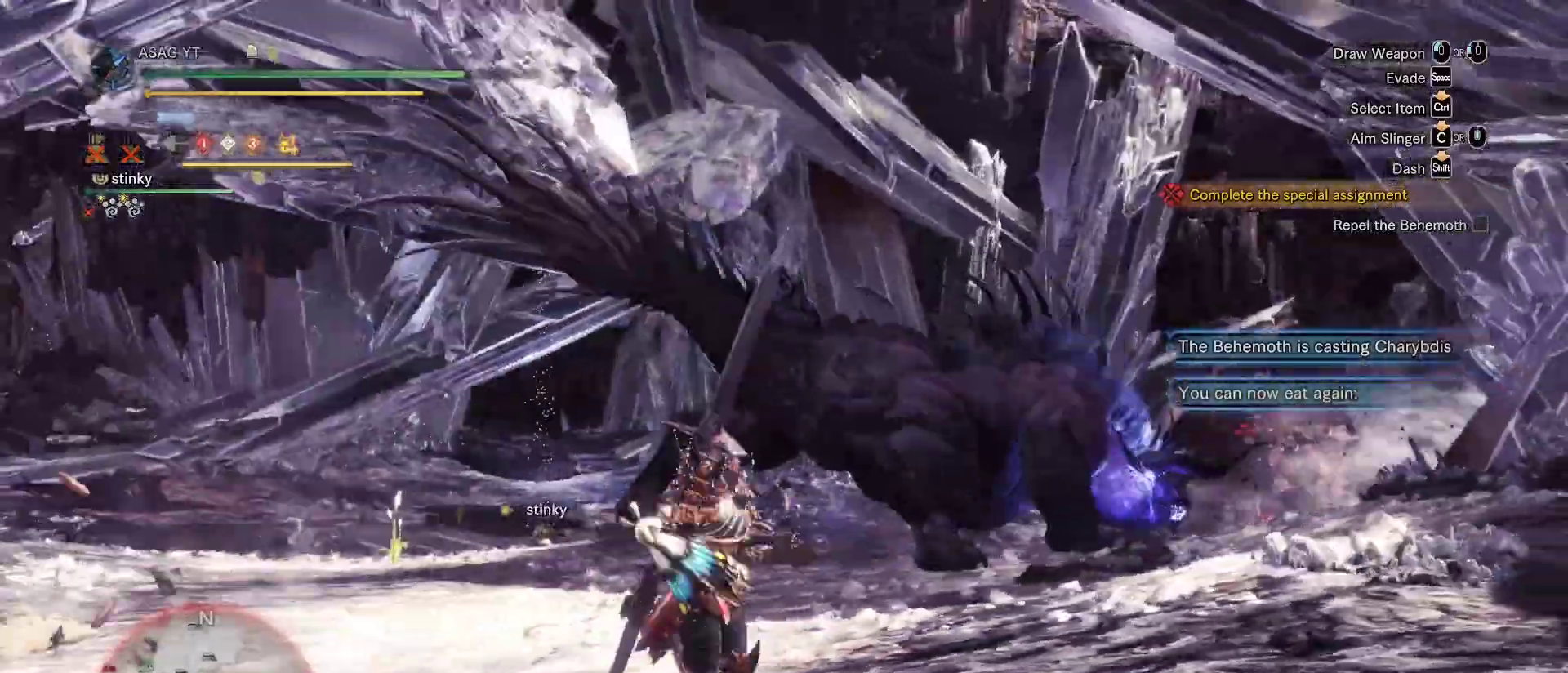
{"keys": ["d", "s", "shift"], "mouse": [], "events": []}
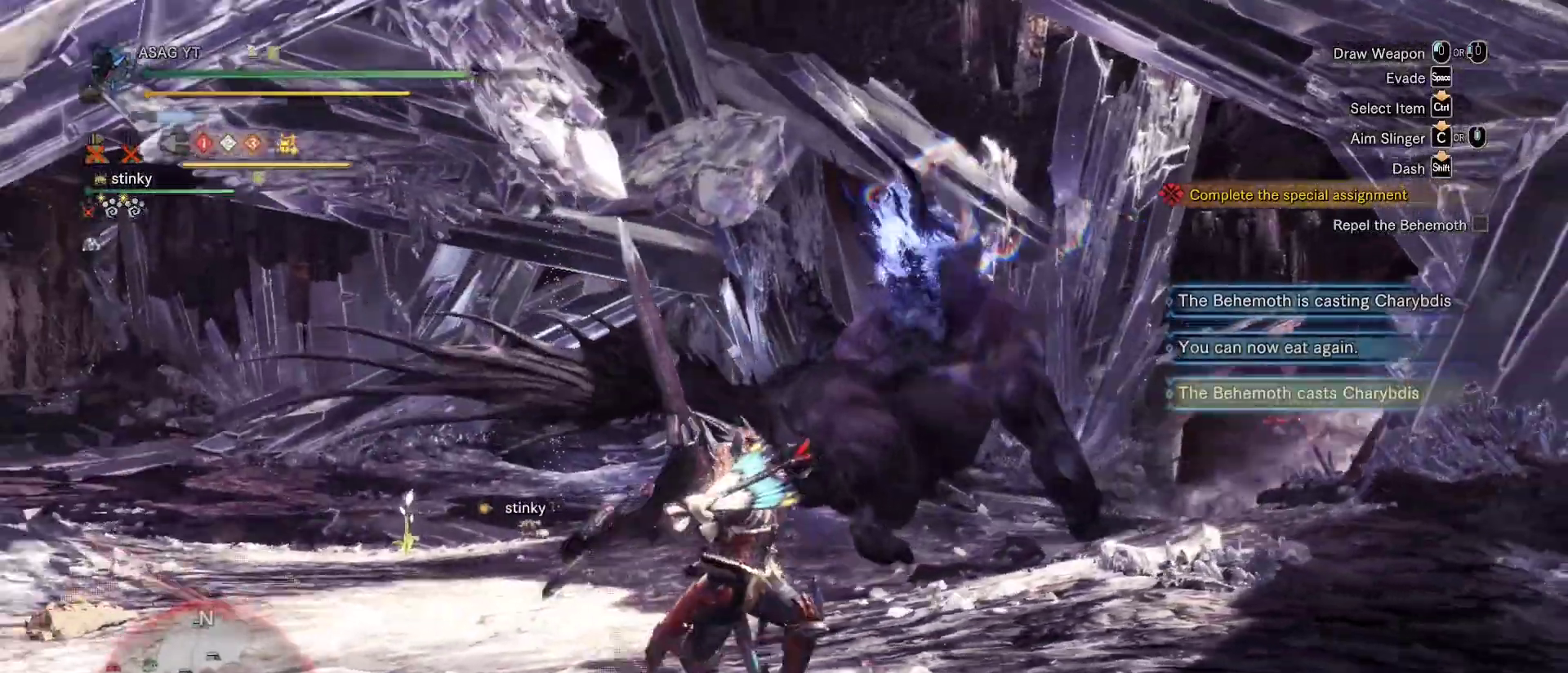
{"keys": ["s", "shift"], "mouse": [], "events": [[83, "d", "up"], [83, "space", "down"], [217, "space", "up"]]}
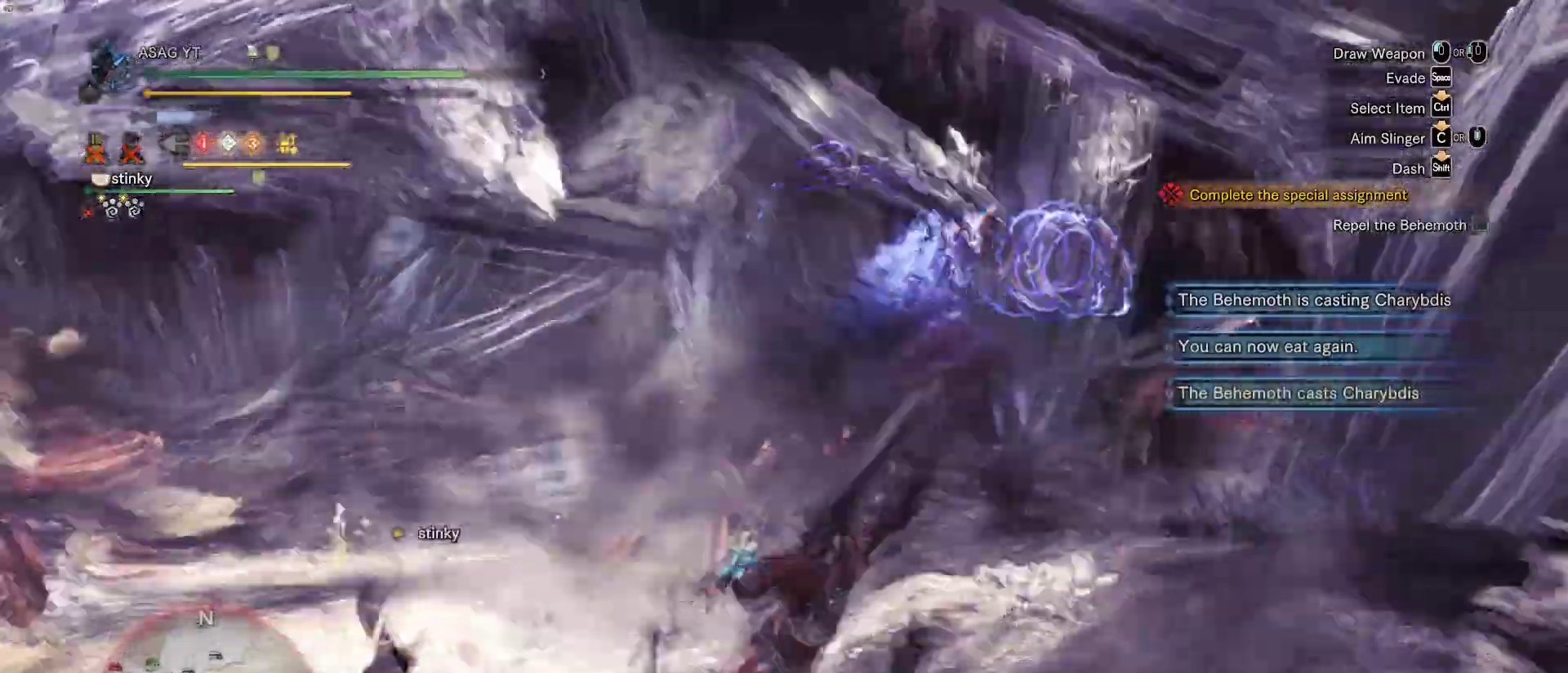
{"keys": ["d", "shift"], "mouse": [], "events": [[383, "d", "down"], [433, "s", "up"]]}
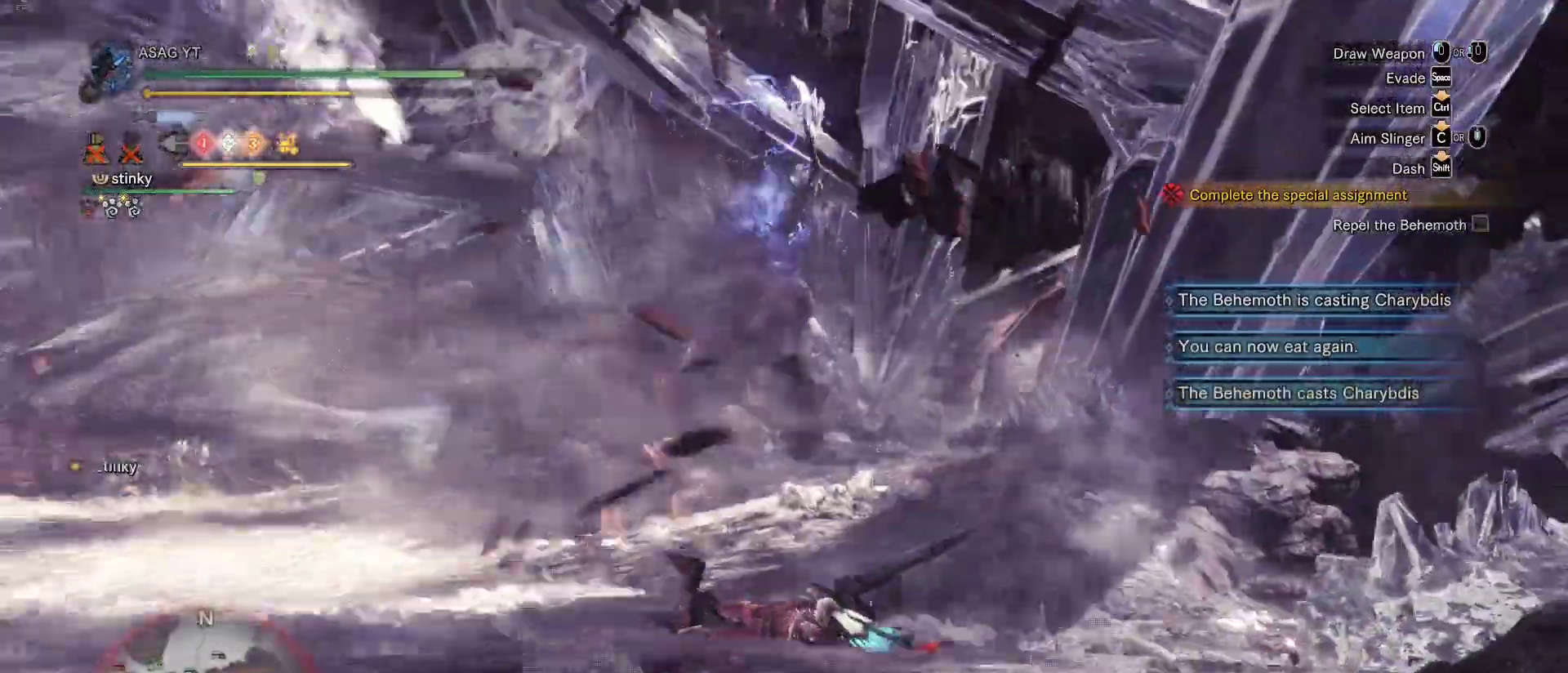
{"keys": ["d", "shift"], "mouse": [], "events": []}
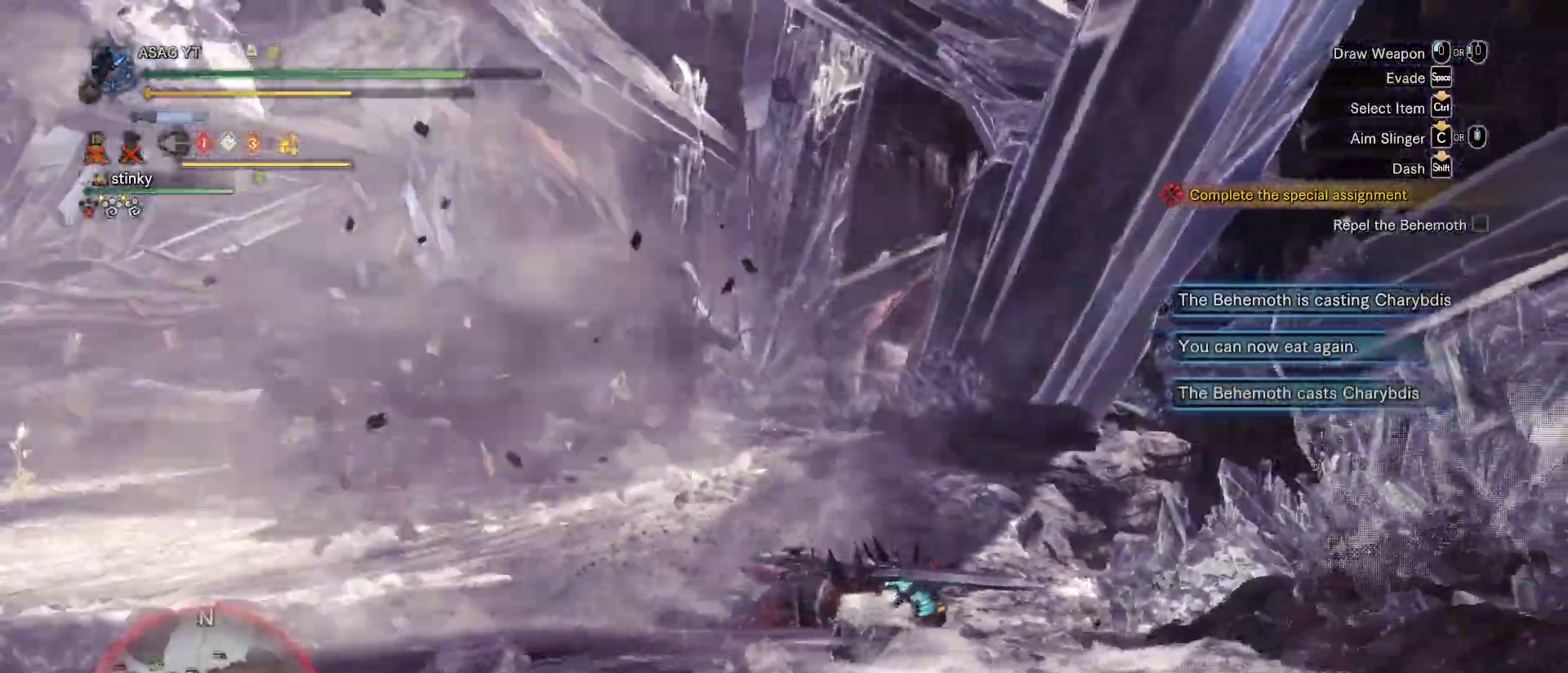
{"keys": ["d", "shift"], "mouse": [], "events": [[33, "shift", "up"], [133, "shift", "down"], [233, "space", "down"], [367, "space", "up"]]}
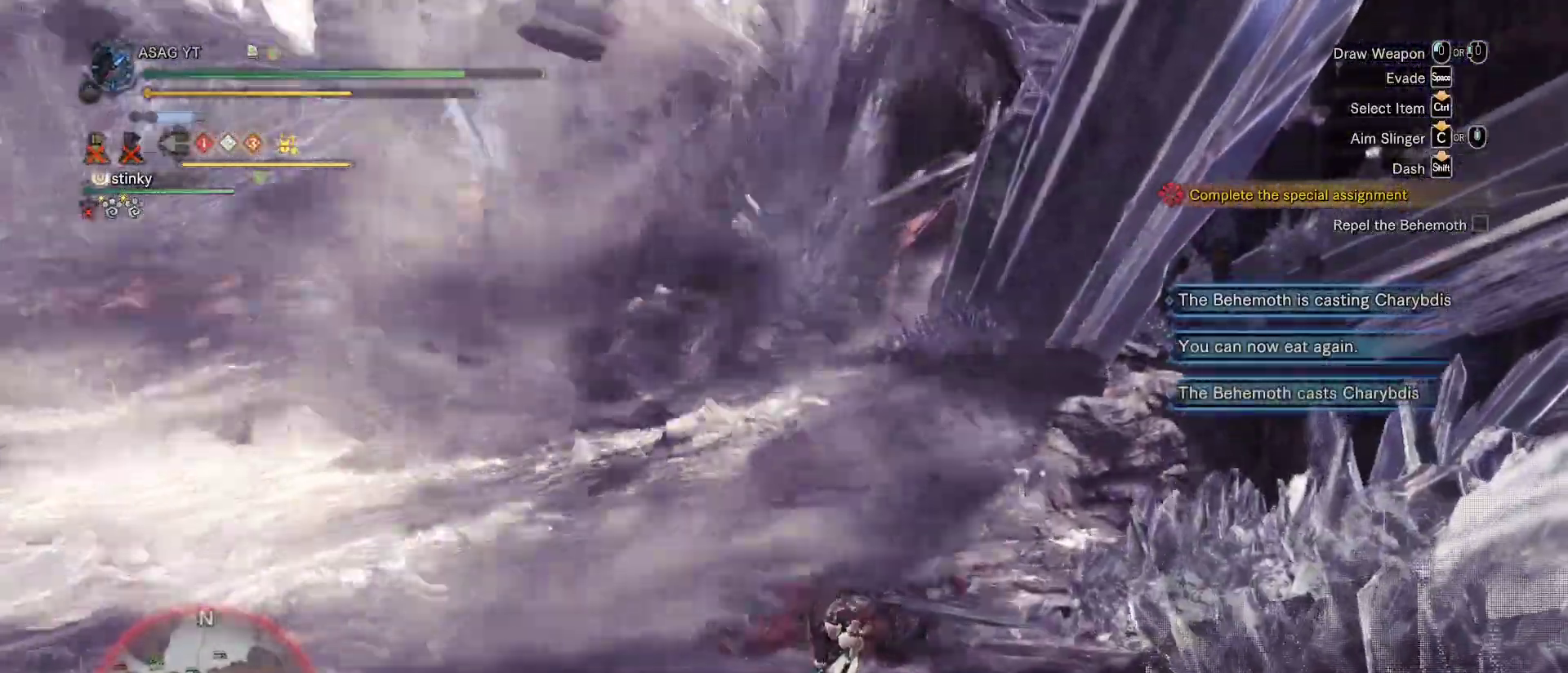
{"keys": ["d", "shift"], "mouse": []}
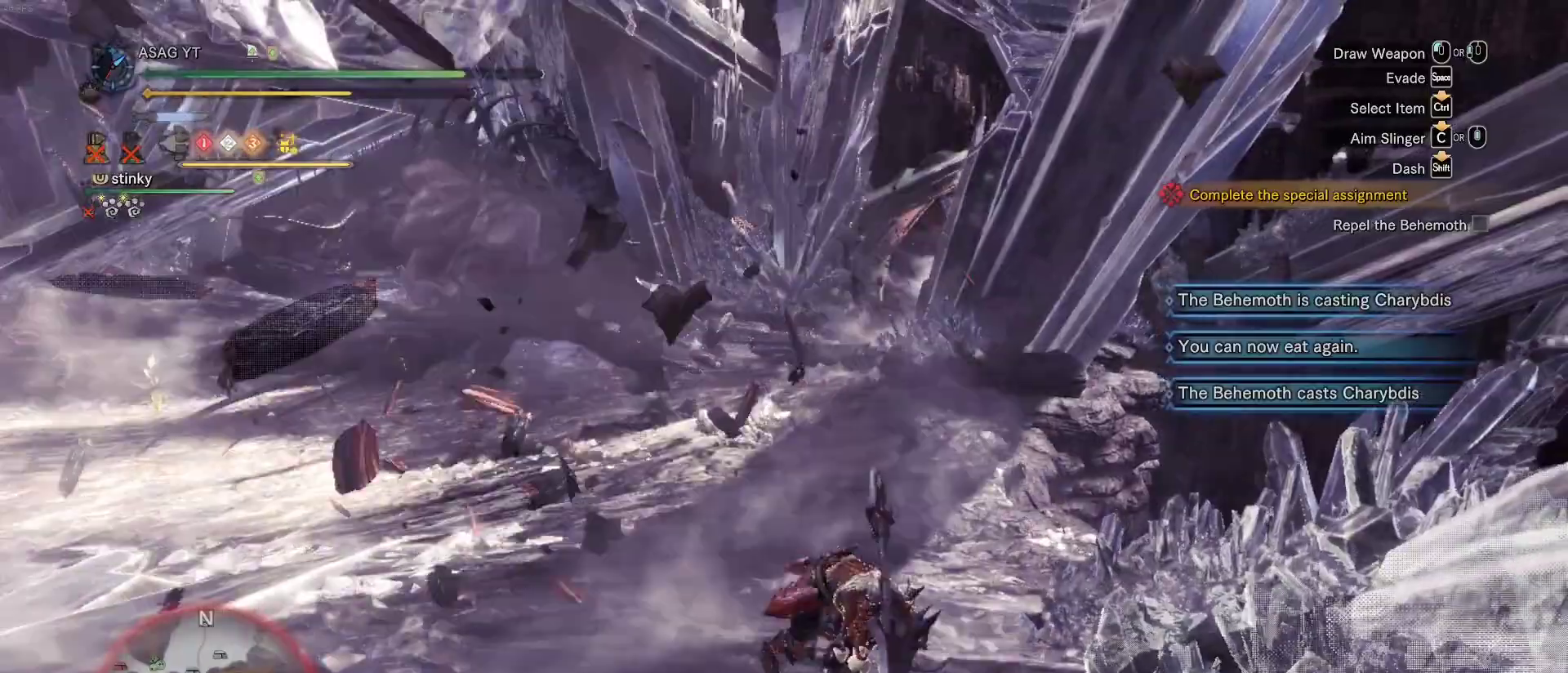
{"keys": ["d", "shift", "w"], "mouse": [], "events": [[400, "w", "down"]]}
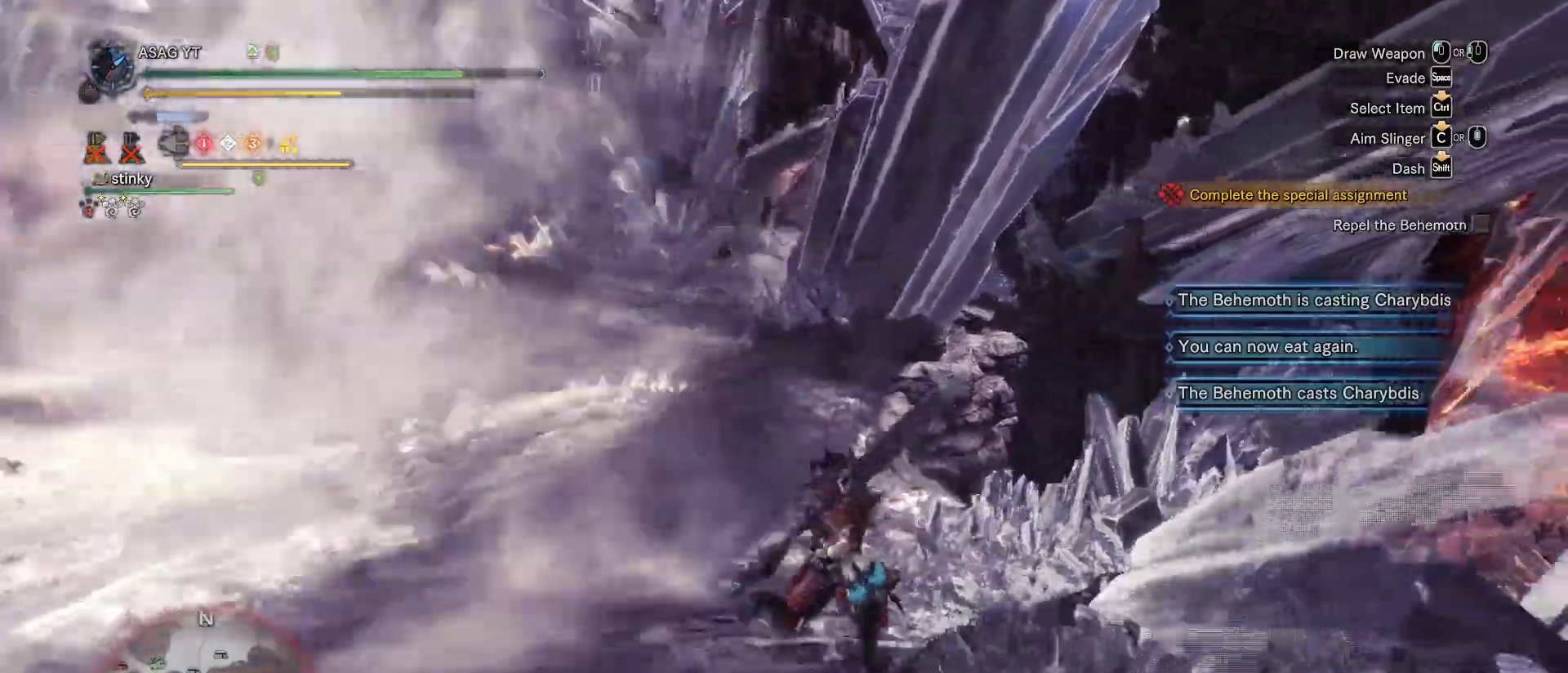
{"keys": ["shift", "w"], "mouse": [], "events": [[183, "d", "up"]]}
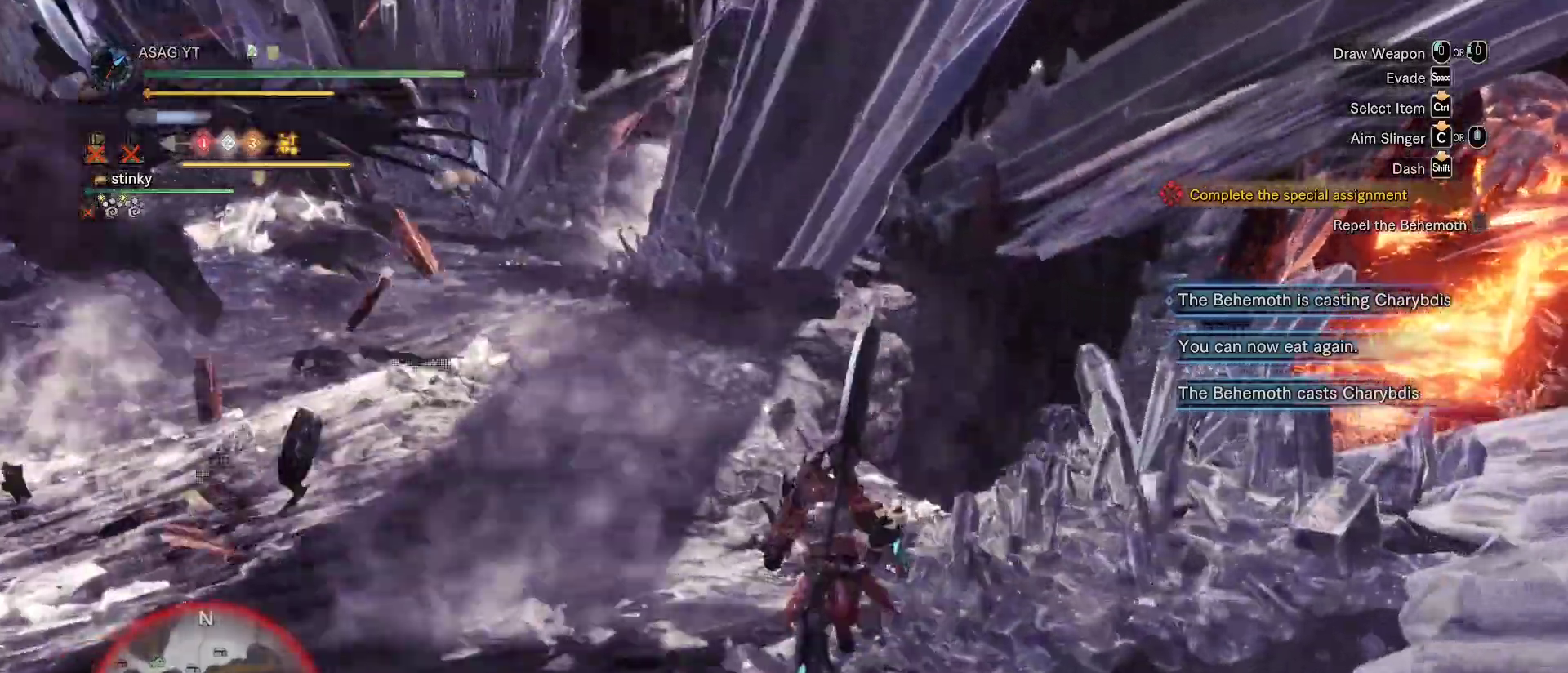
{"keys": ["shift", "w"], "mouse": [], "events": [[250, "d", "down"], [383, "d", "up"]]}
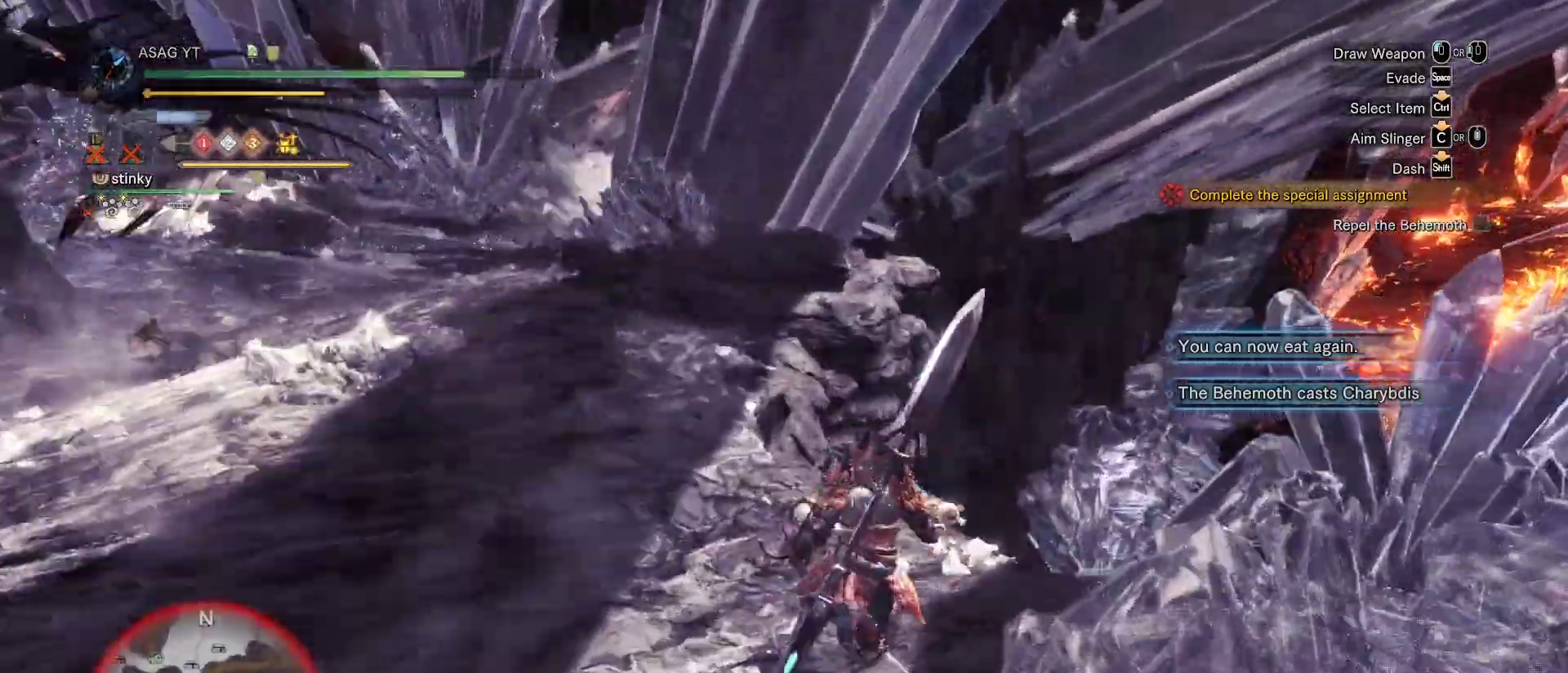
{"keys": ["shift", "w"], "mouse": [], "events": []}
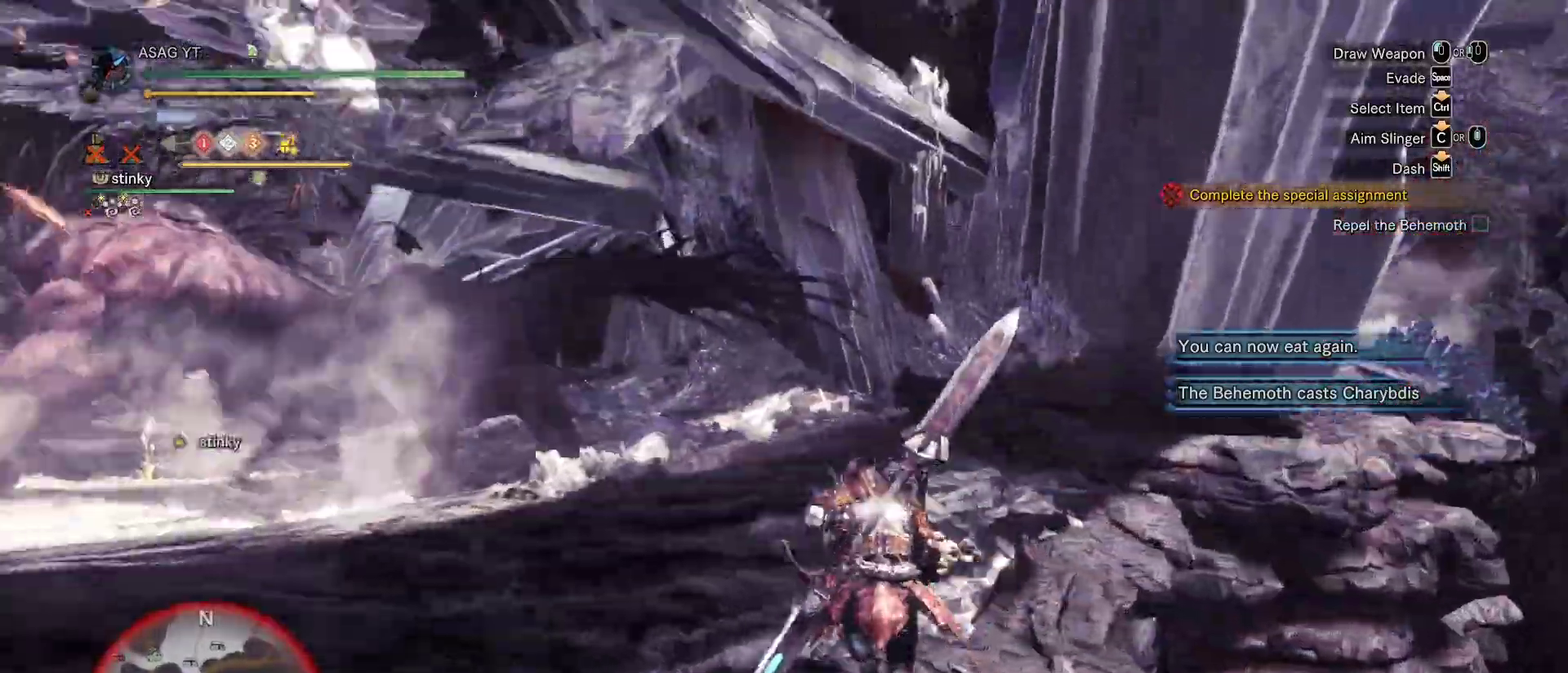
{"keys": ["shift", "w"], "mouse": [], "events": [[133, "d", "down"], [417, "d", "up"]]}
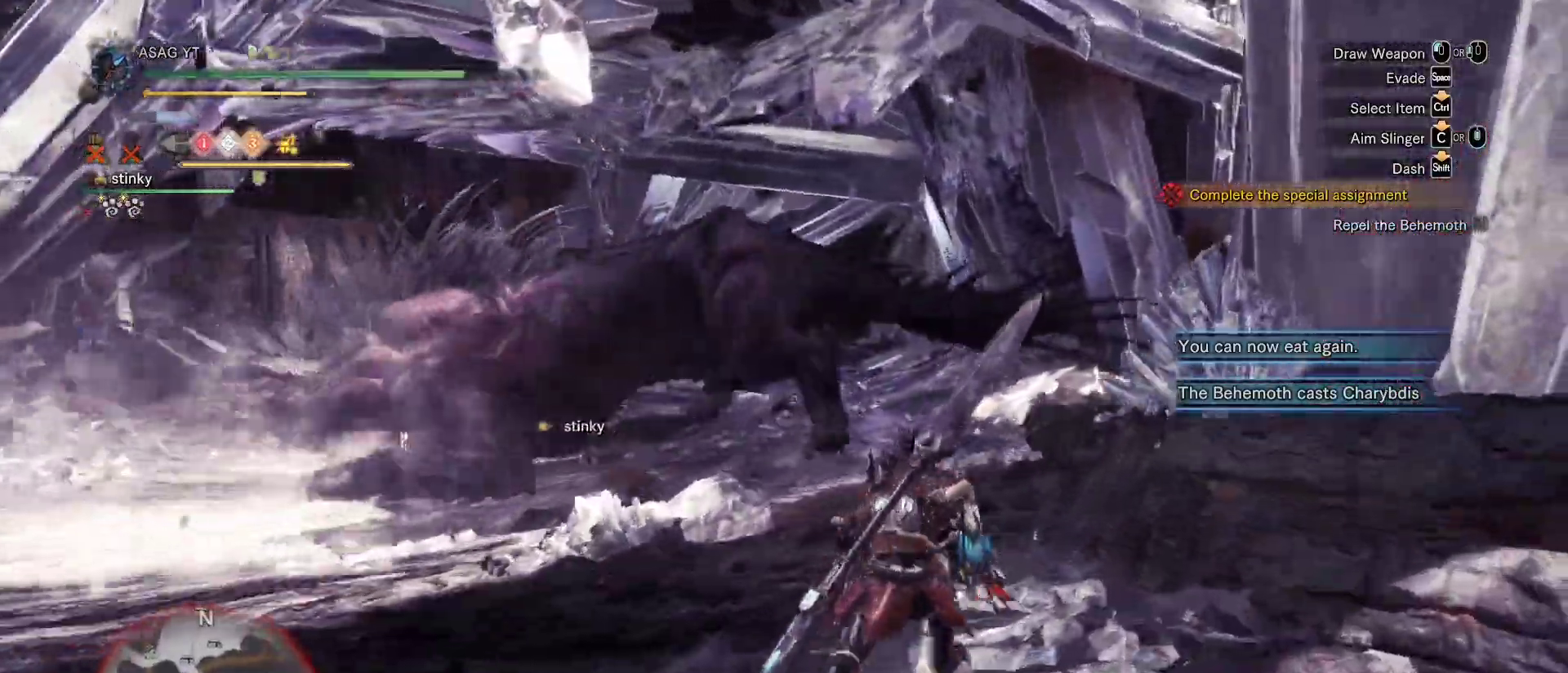
{"keys": ["d", "shift", "w"], "mouse": [], "events": [[250, "d", "down"]]}
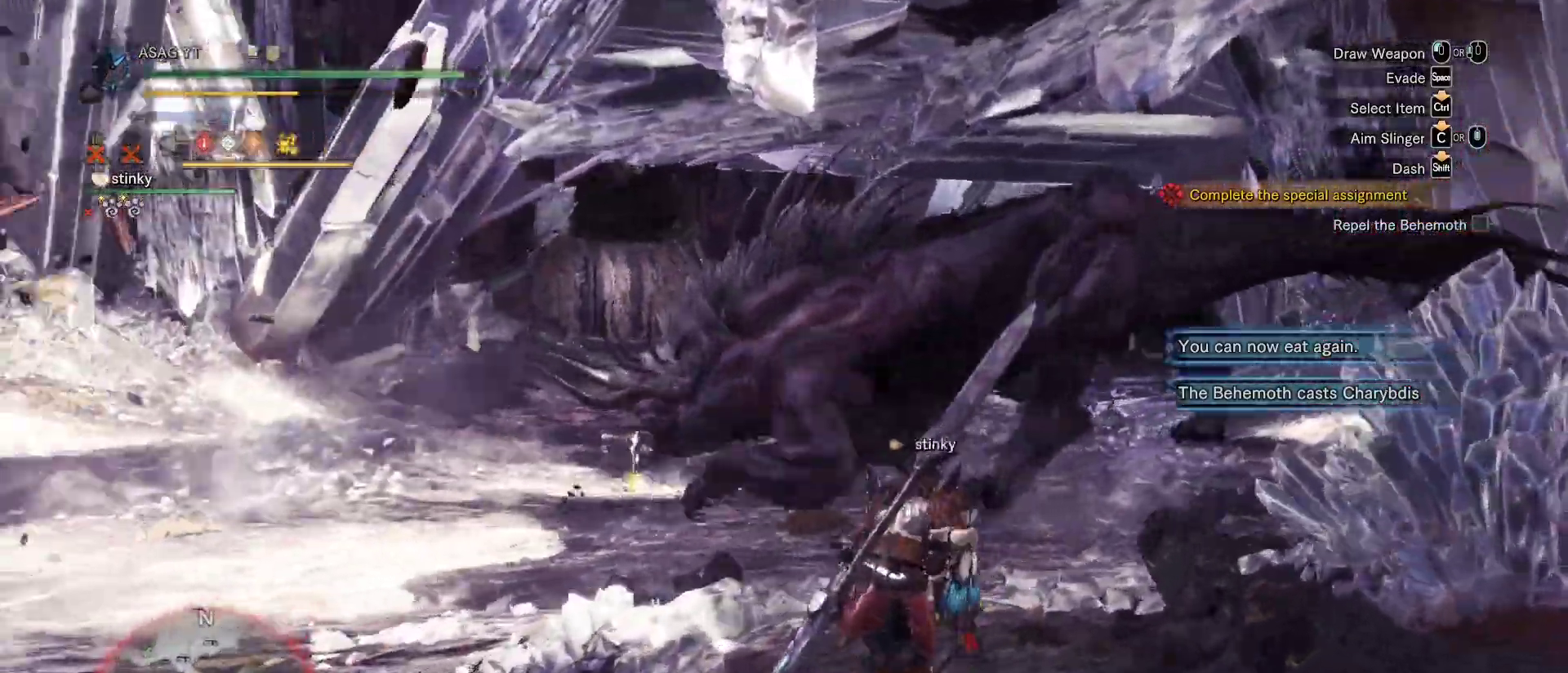
{"keys": ["d", "shift", "w"], "mouse": [], "events": []}
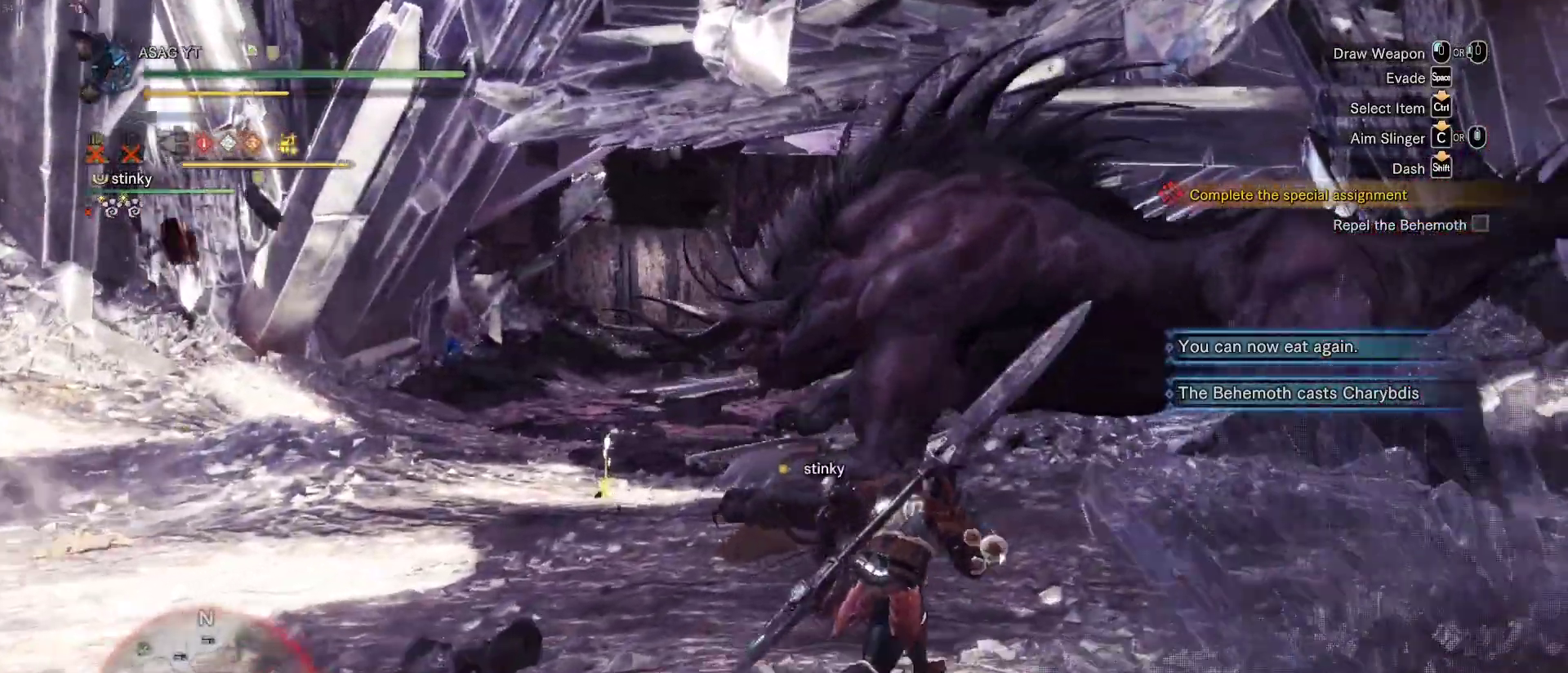
{"keys": ["d", "shift", "w"], "mouse": [], "events": []}